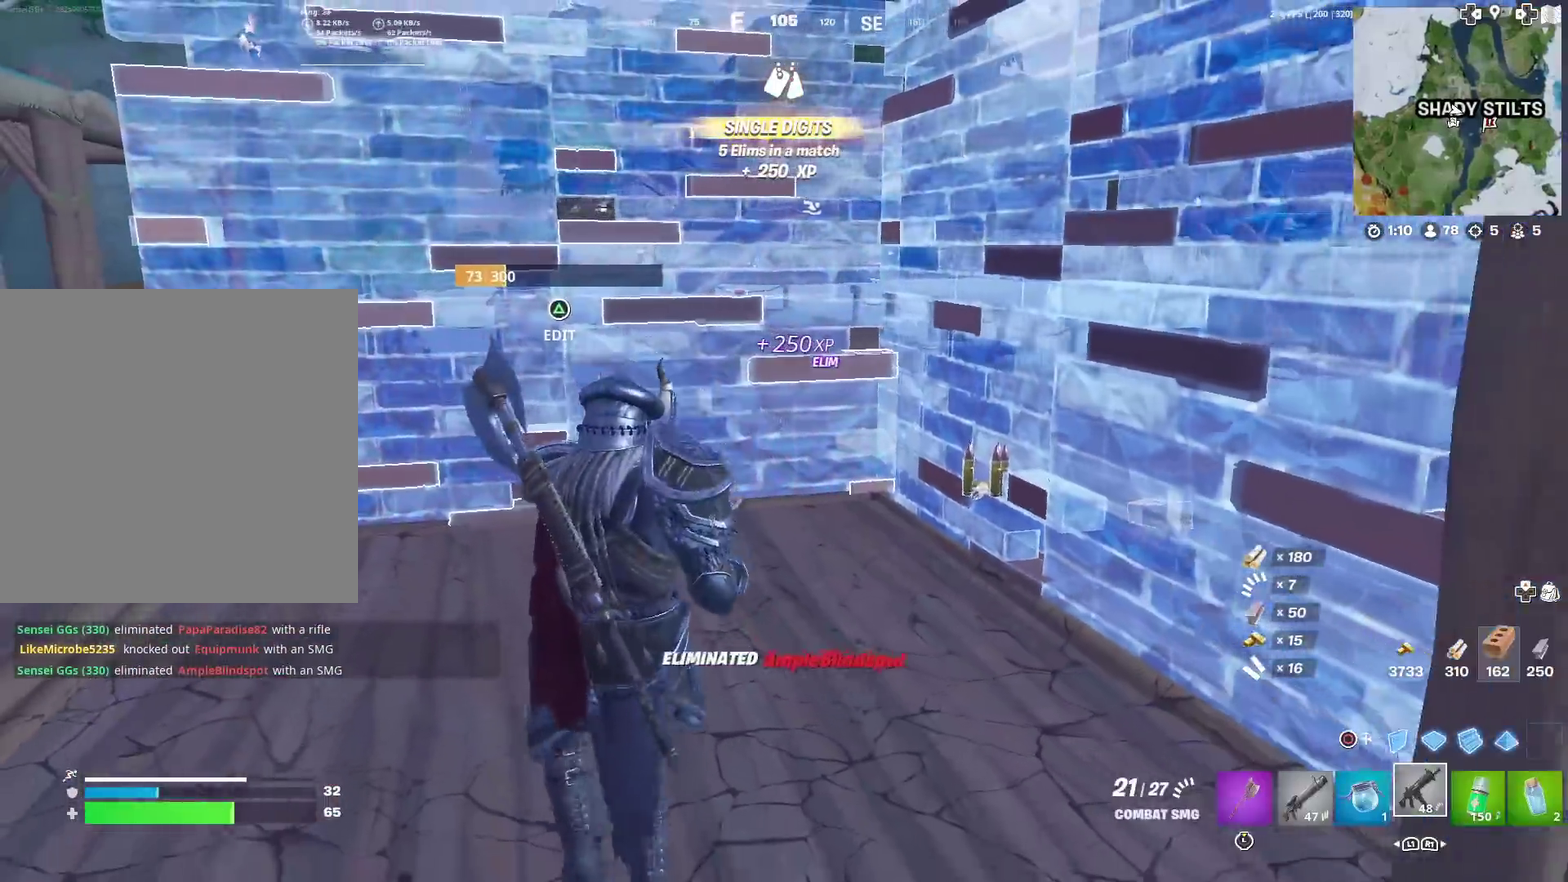
Gameplay with a controller (PlayStation layout); each line is a JSON object with the inputs held at the frame after it (dt_ms = milliseconds from this image to that frame). "events" lists button and stick changes between this image and that frame as [ms after this image, input, new state], when the widget could be followed in between. Not read: TOUCHPAD.
{"dt_ms": 301, "buttons": [], "left_stick": "up-right", "right_stick": "center", "events": [[67, "left_stick", "right"], [84, "right_stick", "right"], [217, "right_stick", "center"], [234, "left_stick", "up-right"]]}
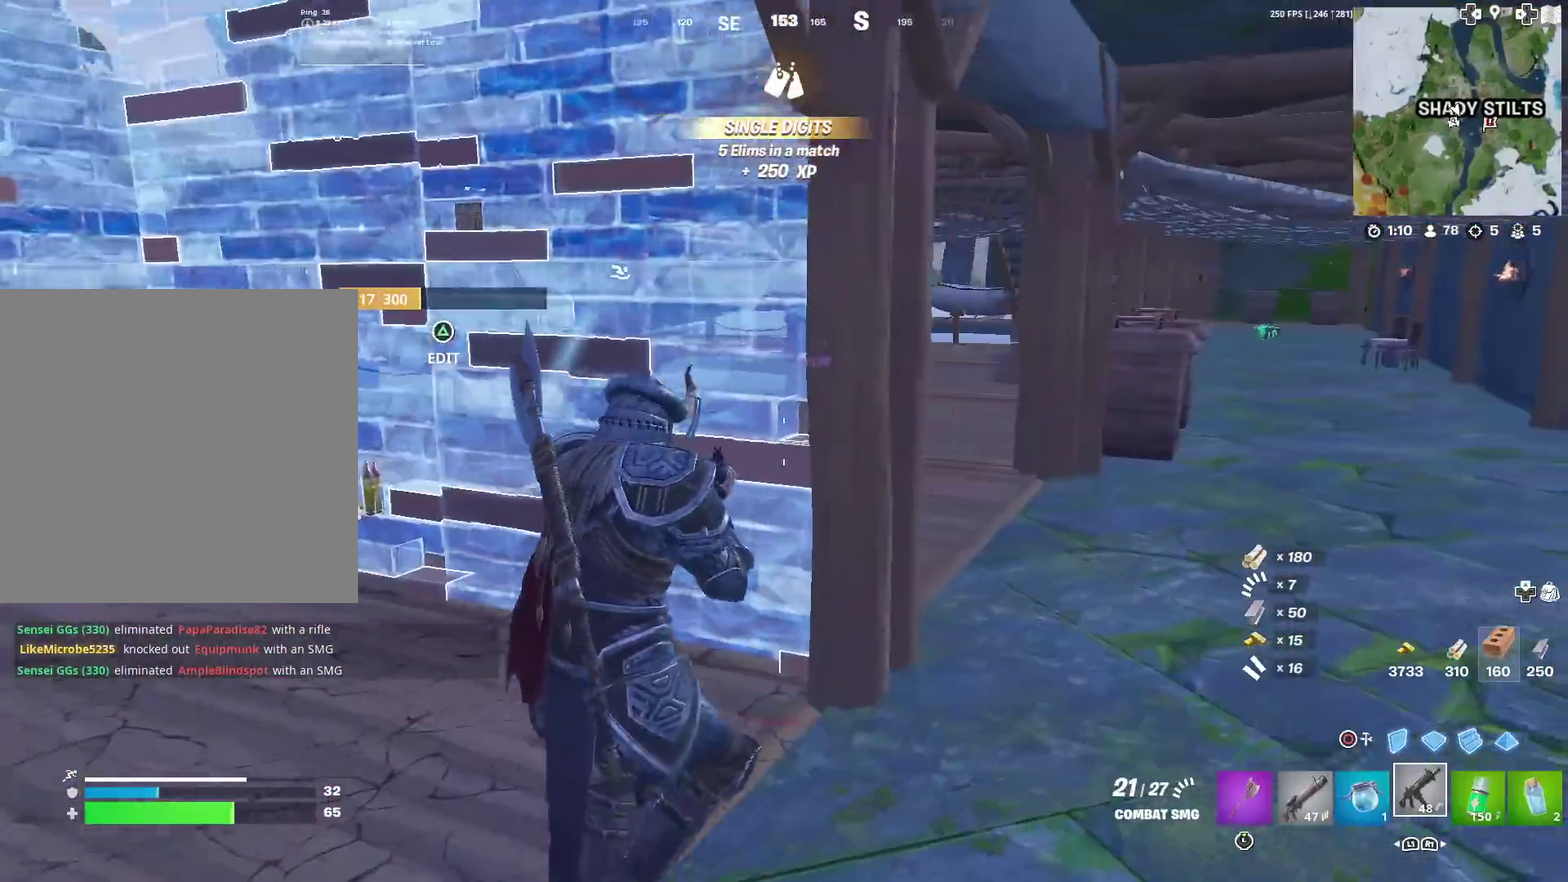
{"dt_ms": 700, "buttons": ["CIRCLE"], "left_stick": "up", "right_stick": "center", "events": [[116, "right_stick", "left"], [266, "left_stick", "right"], [317, "right_stick", "center"], [367, "left_stick", "center"], [417, "left_stick", "left"], [550, "left_stick", "up-left"], [567, "right_stick", "left"], [633, "CIRCLE", "down"], [633, "left_stick", "up"], [633, "right_stick", "center"]]}
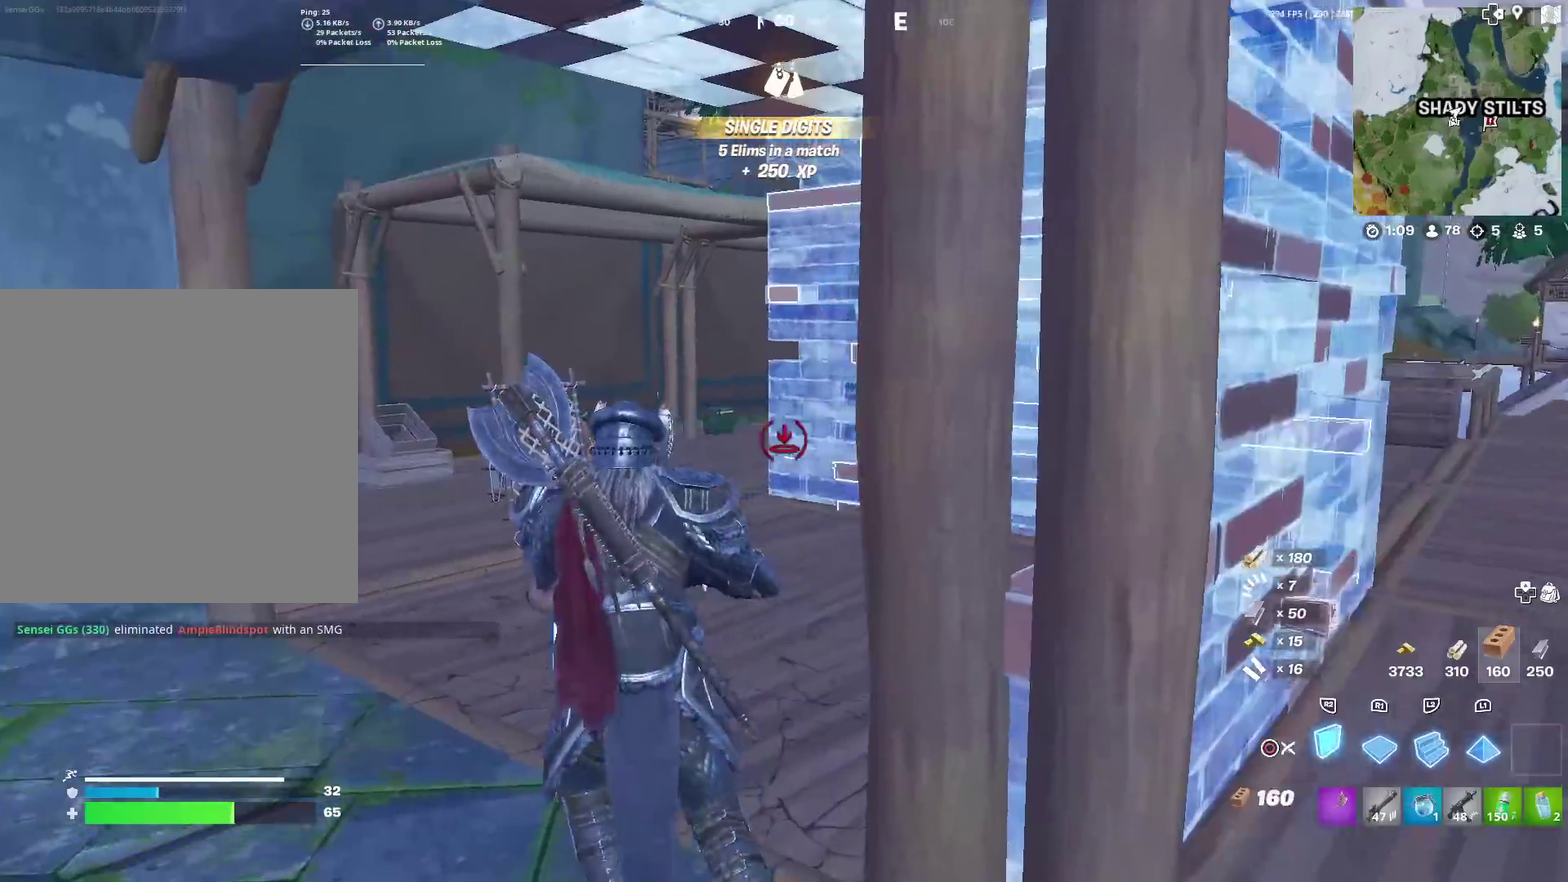
{"dt_ms": 301, "buttons": ["R1"], "left_stick": "up", "right_stick": "center", "events": [[17, "R2", "down"], [34, "CIRCLE", "up"], [34, "left_stick", "up-left"], [84, "right_stick", "up-left"], [150, "left_stick", "up"], [217, "R2", "up"], [250, "right_stick", "center"], [284, "R1", "down"]]}
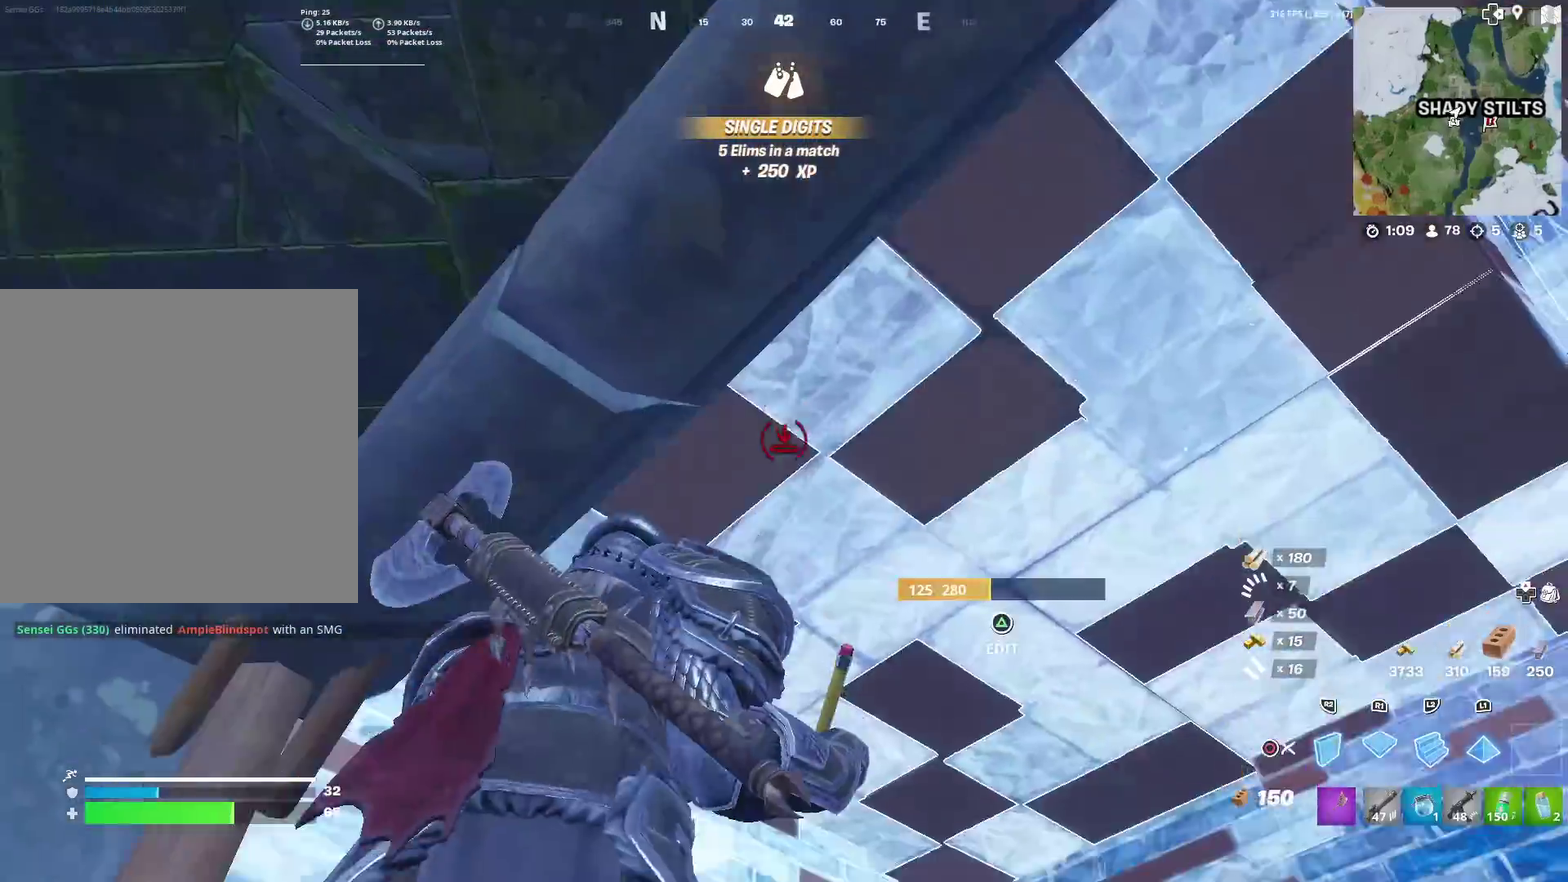
{"dt_ms": 900, "buttons": ["SQUARE"], "left_stick": "center", "right_stick": "center", "events": [[100, "R1", "up"], [100, "left_stick", "down-right"], [133, "CIRCLE", "down"], [133, "right_stick", "down-right"], [233, "CIRCLE", "up"], [266, "right_stick", "center"], [367, "SQUARE", "down"], [450, "SQUARE", "up"], [467, "left_stick", "right"], [533, "SQUARE", "down"], [617, "SQUARE", "up"], [684, "SQUARE", "down"], [767, "SQUARE", "up"], [800, "left_stick", "center"], [850, "SQUARE", "down"]]}
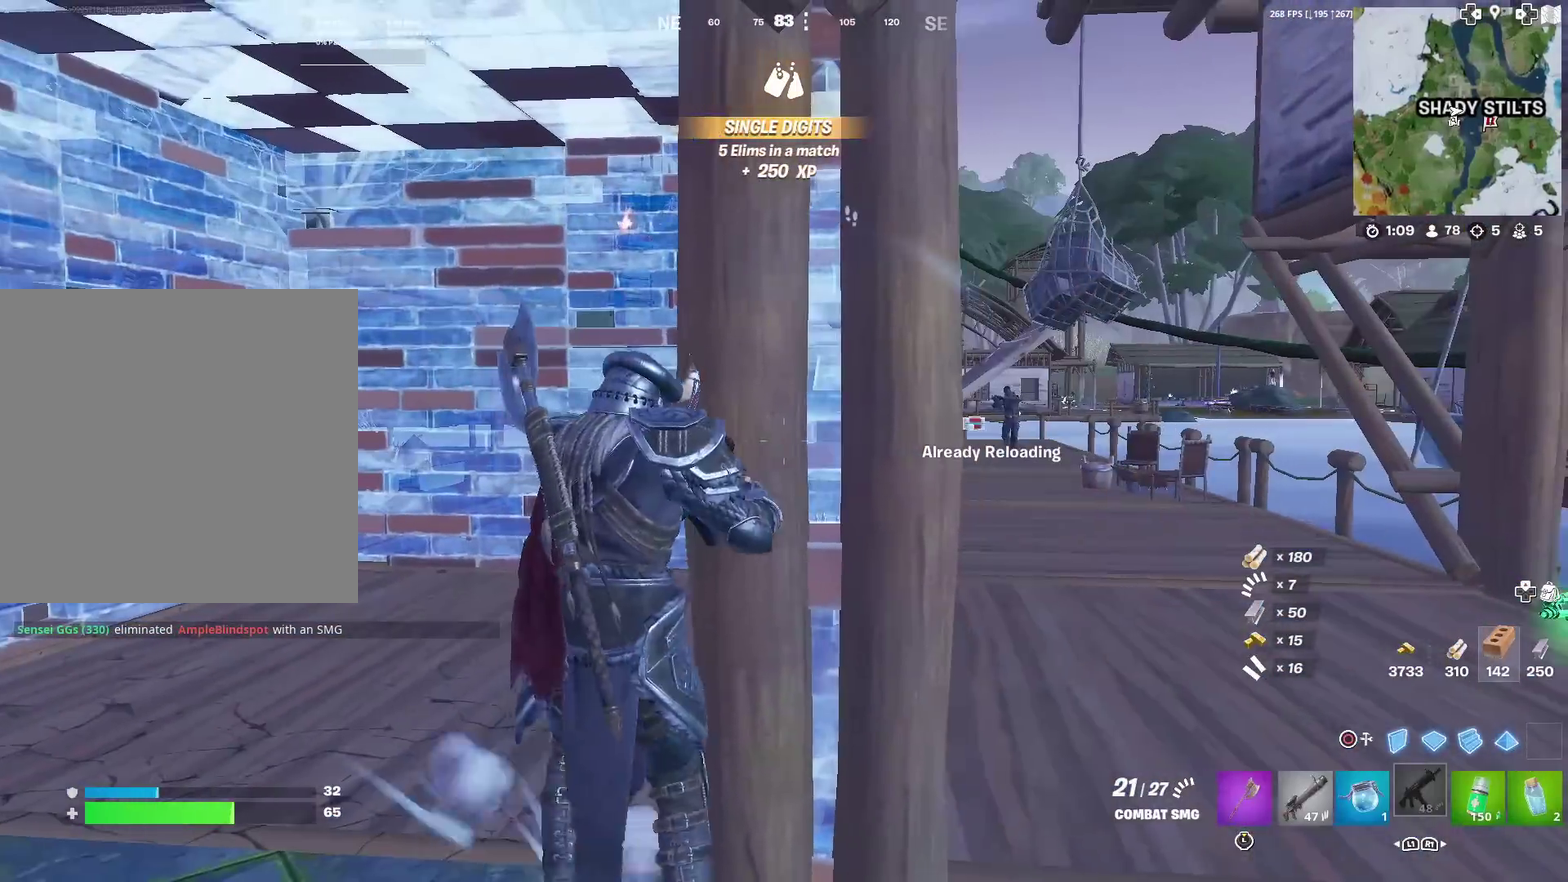
{"dt_ms": 301, "buttons": [], "left_stick": "up", "right_stick": "center", "events": [[50, "SQUARE", "up"], [251, "left_stick", "up"]]}
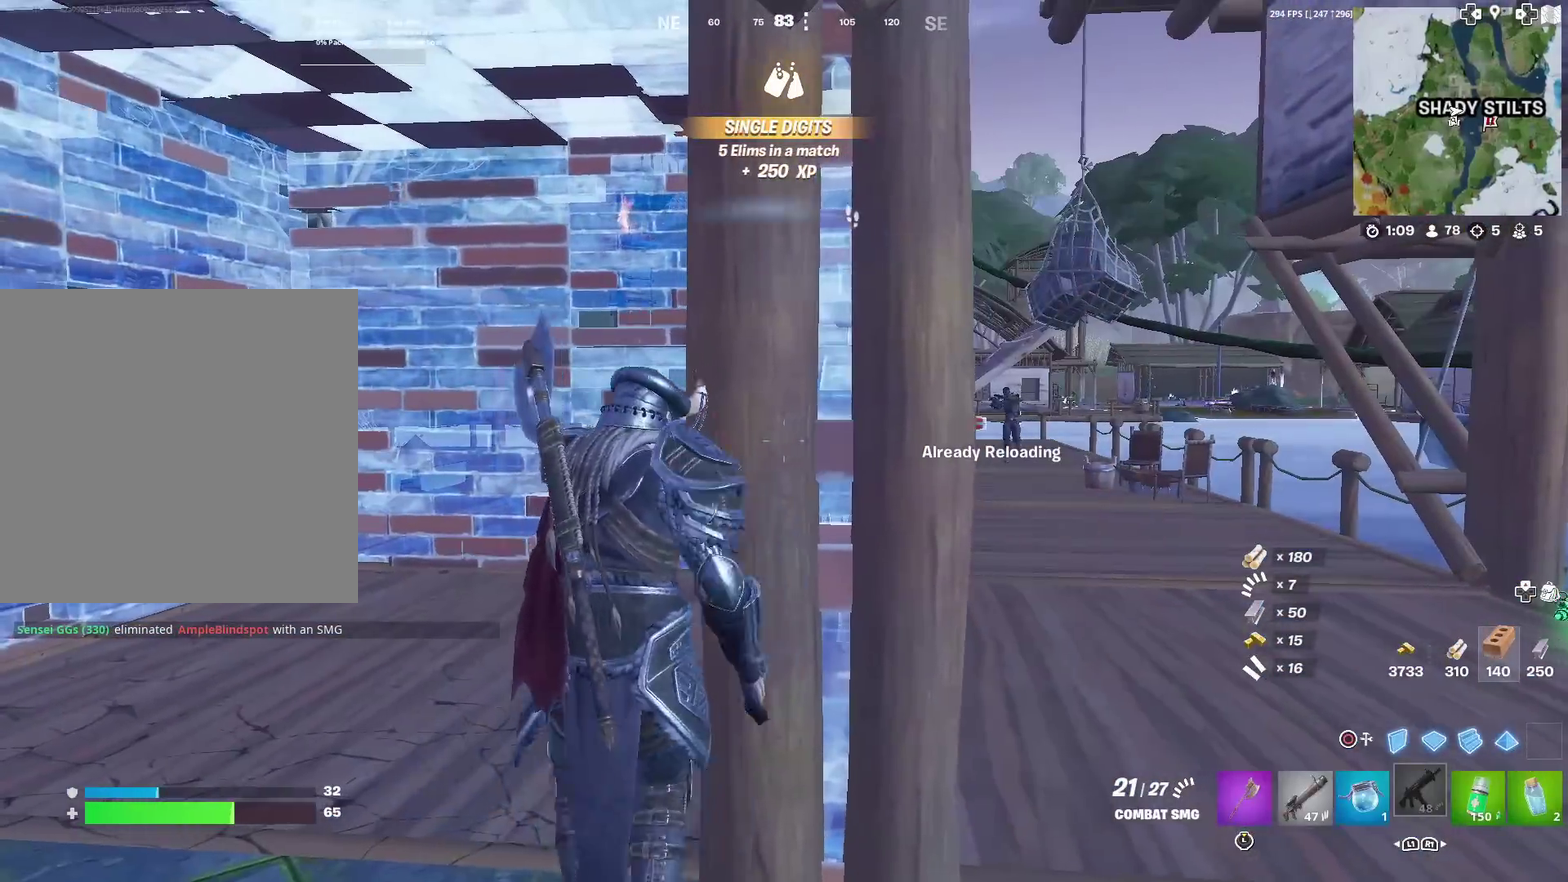
{"dt_ms": 500, "buttons": [], "left_stick": "right", "right_stick": "center", "events": [[50, "left_stick", "center"], [500, "left_stick", "right"]]}
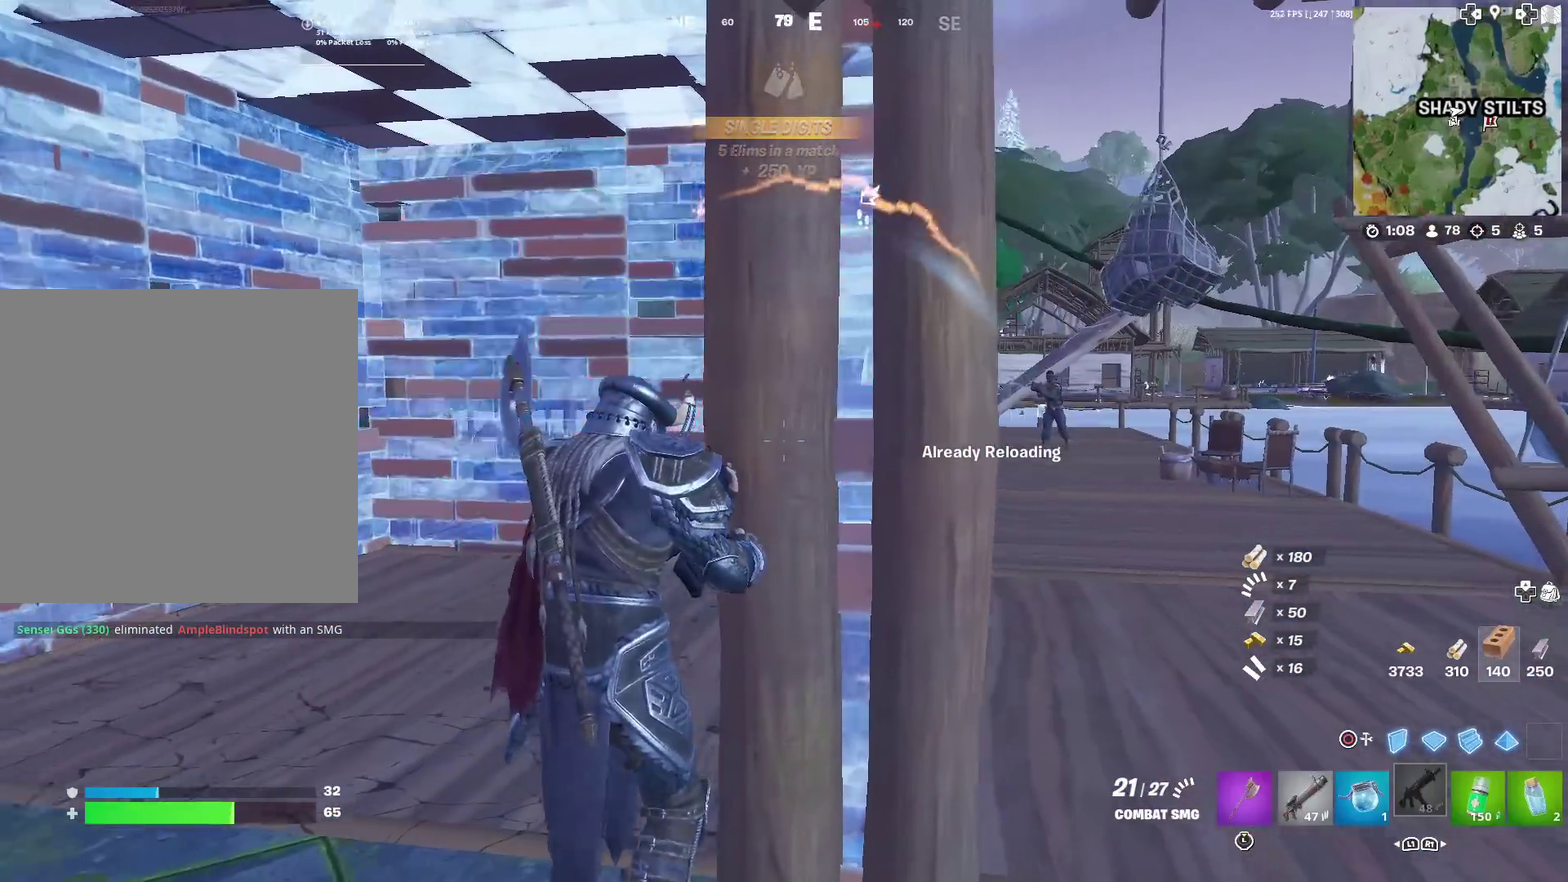
{"dt_ms": 501, "buttons": [], "left_stick": "right", "right_stick": "center", "events": [[100, "left_stick", "center"], [234, "left_stick", "left"], [317, "left_stick", "center"], [367, "left_stick", "down-right"], [484, "left_stick", "right"]]}
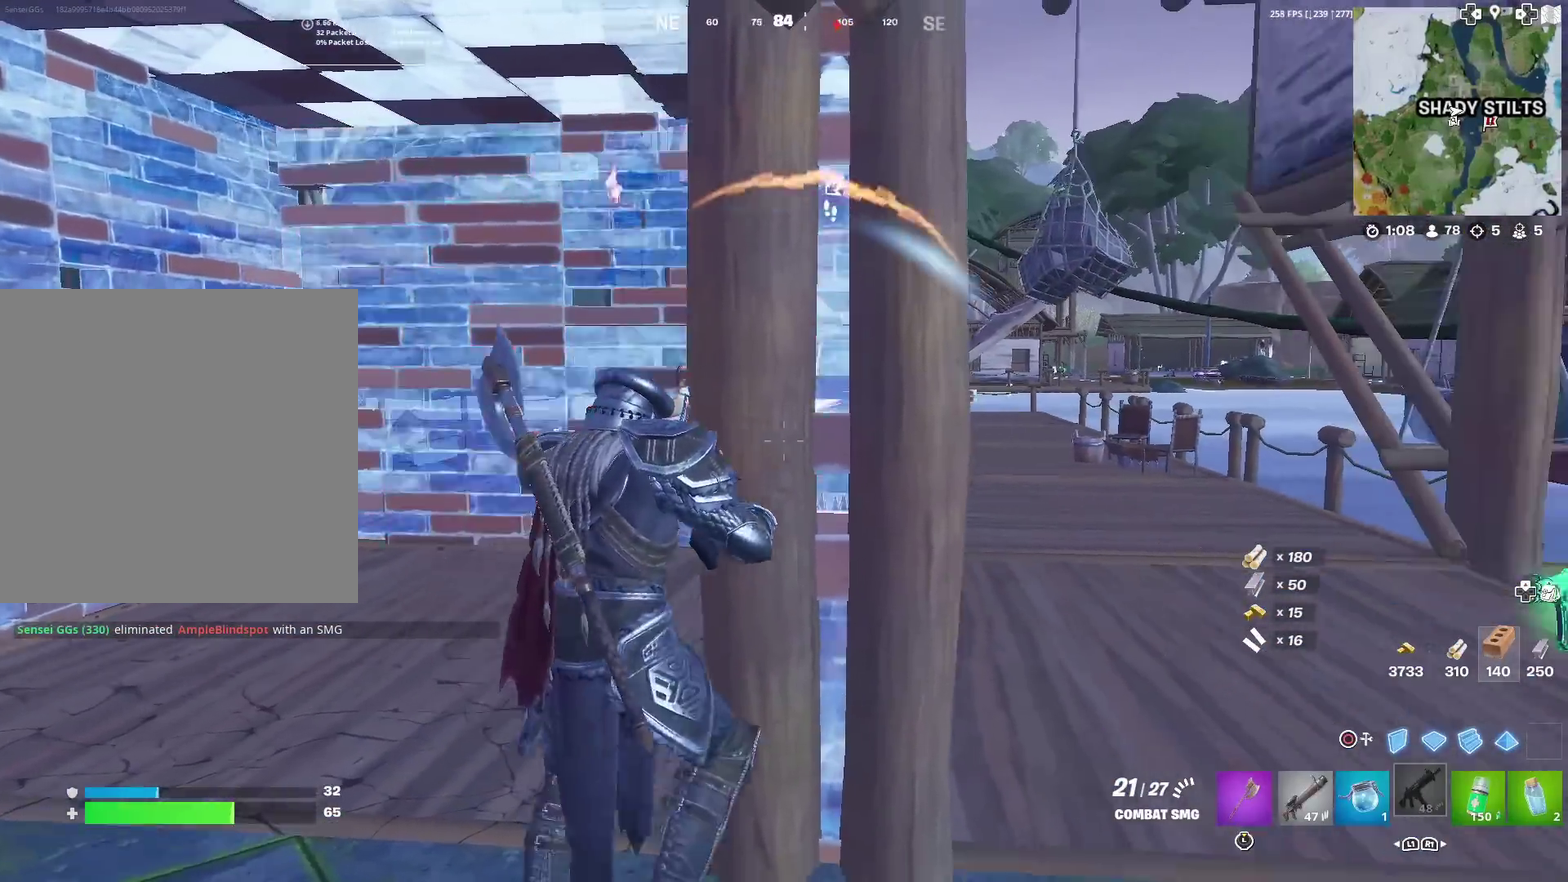
{"dt_ms": 500, "buttons": [], "left_stick": "center", "right_stick": "center", "events": [[217, "left_stick", "center"]]}
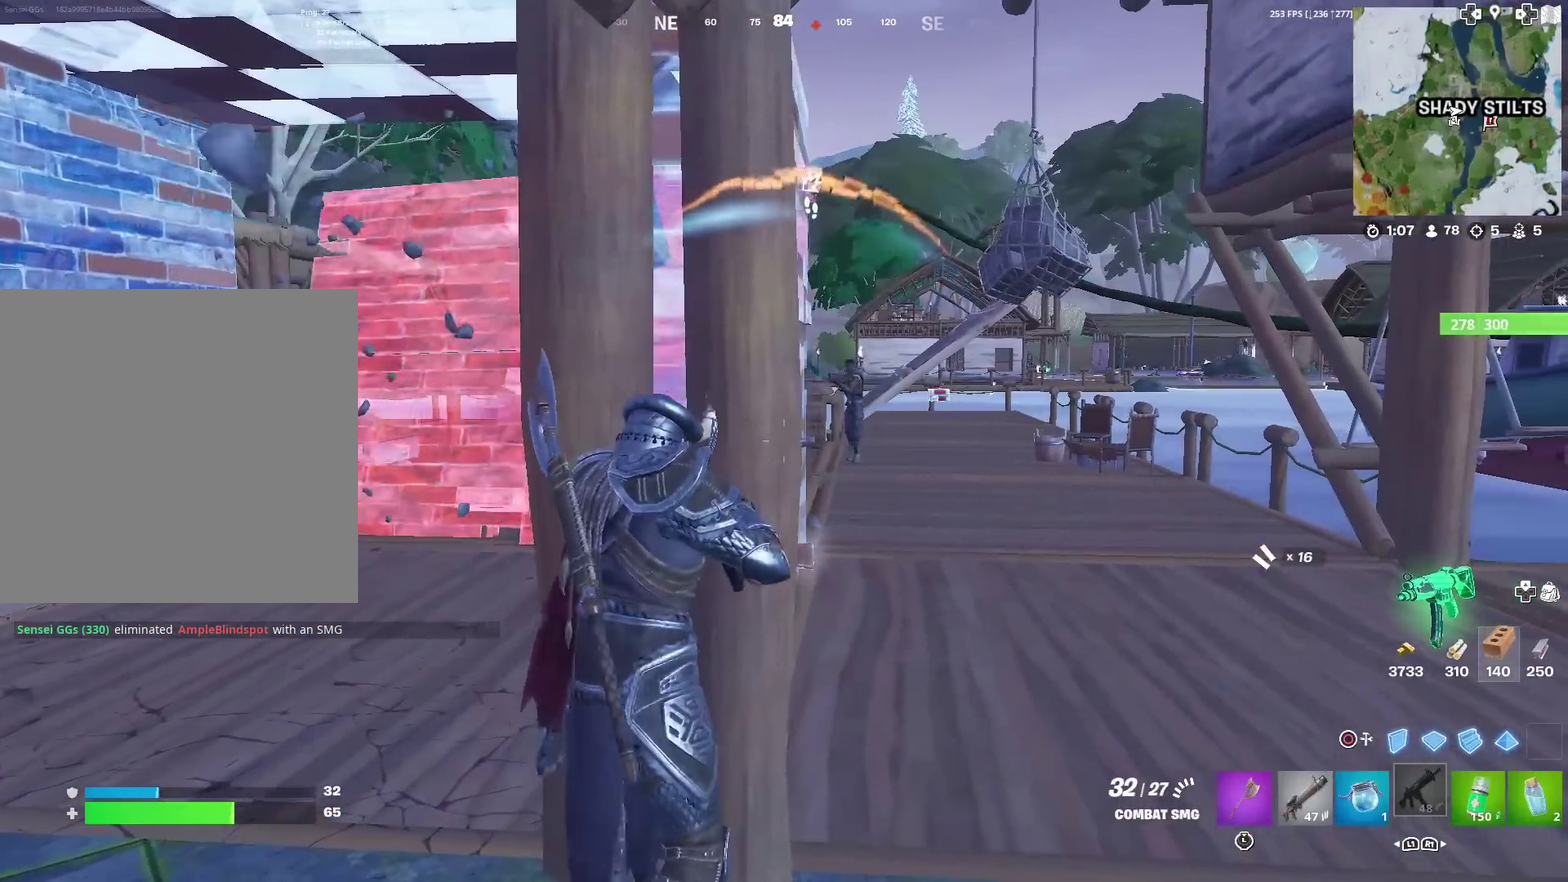
{"dt_ms": 401, "buttons": ["L2"], "left_stick": "down-right", "right_stick": "center", "events": [[100, "left_stick", "down-right"], [301, "L2", "down"]]}
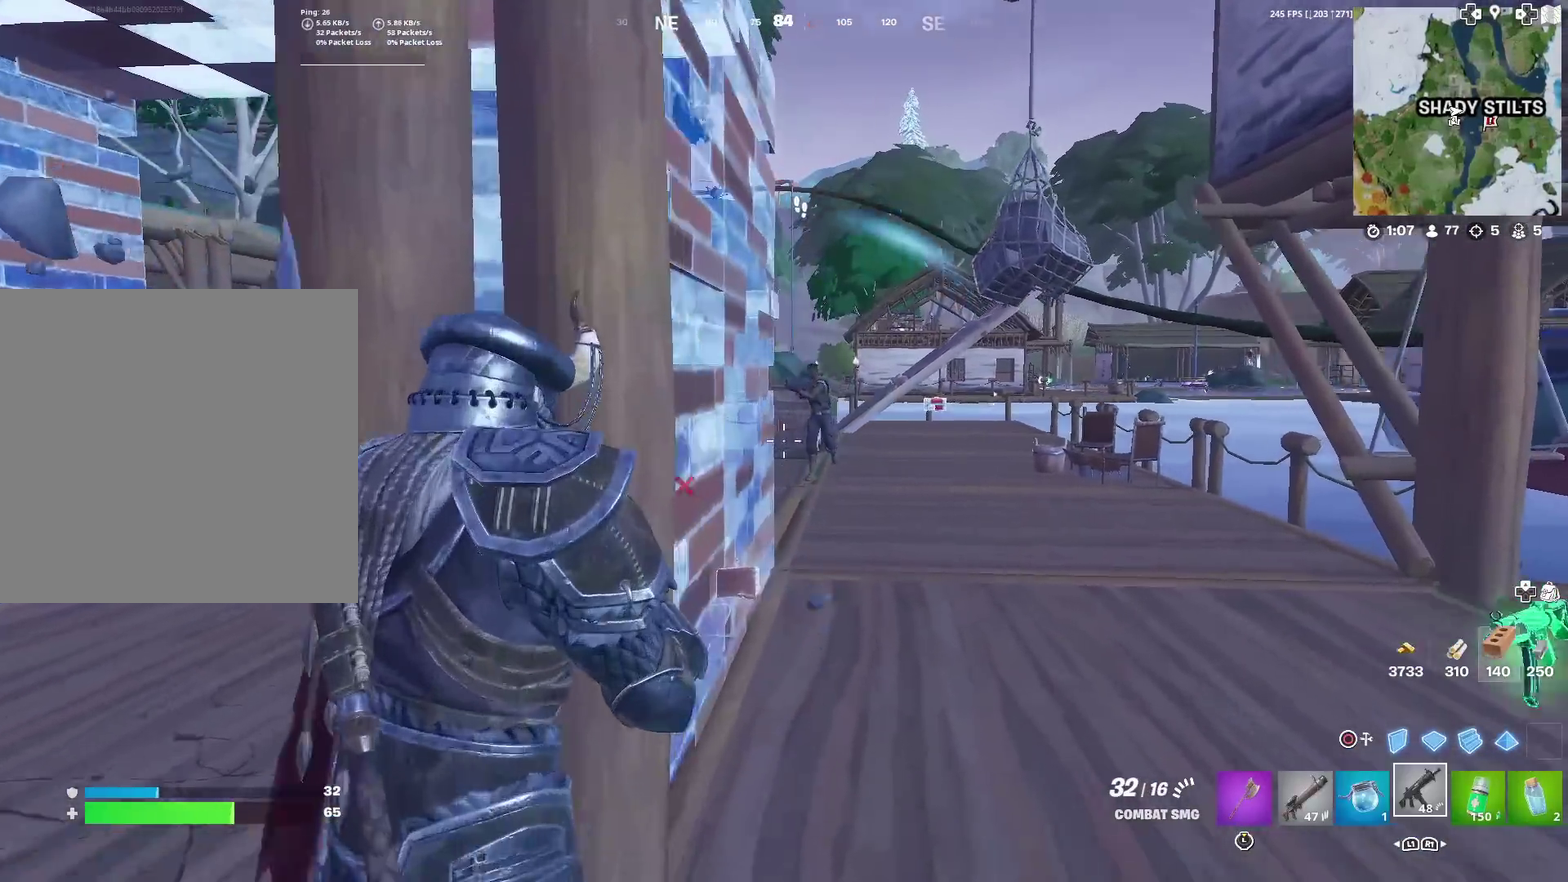
{"dt_ms": 600, "buttons": ["L2", "R2"], "left_stick": "down-right", "right_stick": "down", "events": [[16, "right_stick", "up"], [100, "right_stick", "center"], [150, "R2", "down"], [267, "right_stick", "down-left"], [383, "right_stick", "down"]]}
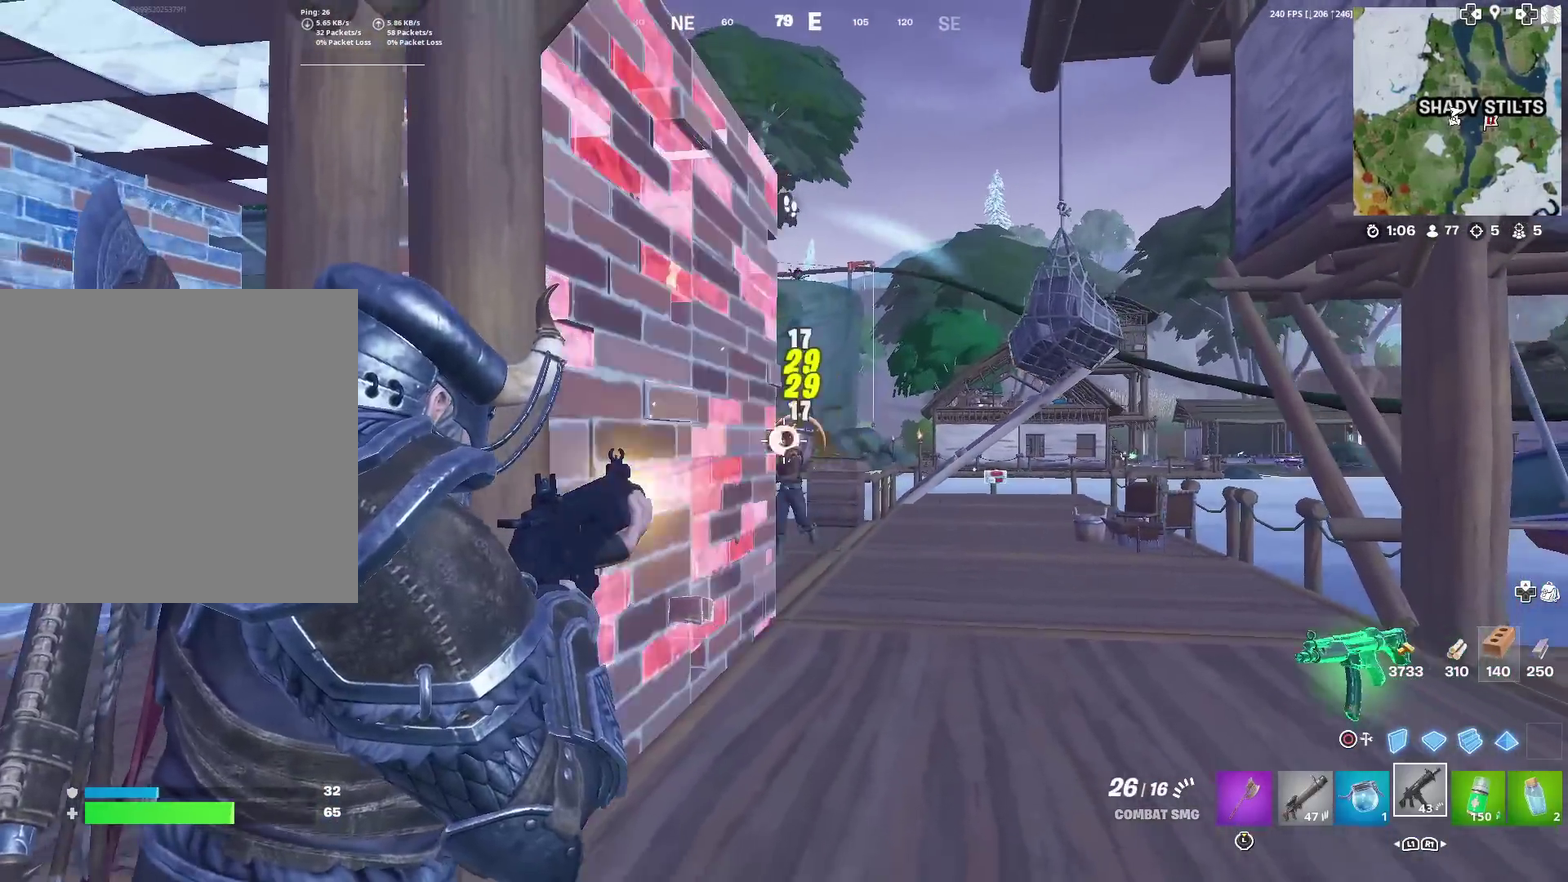
{"dt_ms": 301, "buttons": [], "left_stick": "left", "right_stick": "down", "events": [[34, "left_stick", "down"], [200, "left_stick", "down-left"], [250, "R2", "up"], [250, "left_stick", "left"], [284, "L2", "up"]]}
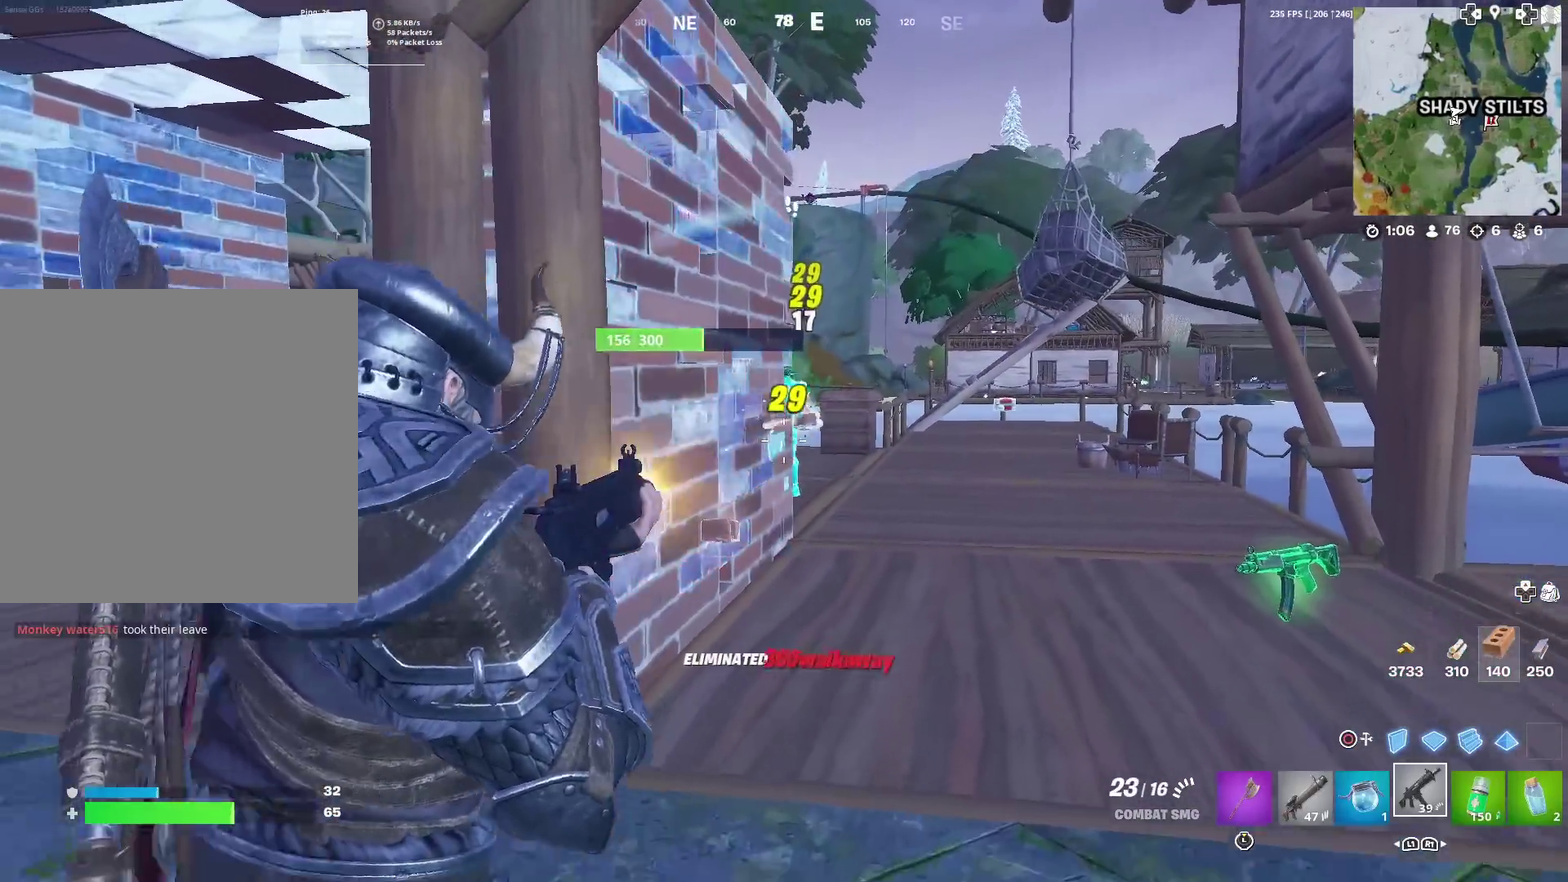
{"dt_ms": 700, "buttons": [], "left_stick": "up-left", "right_stick": "center", "events": [[16, "right_stick", "center"], [183, "left_stick", "up-left"]]}
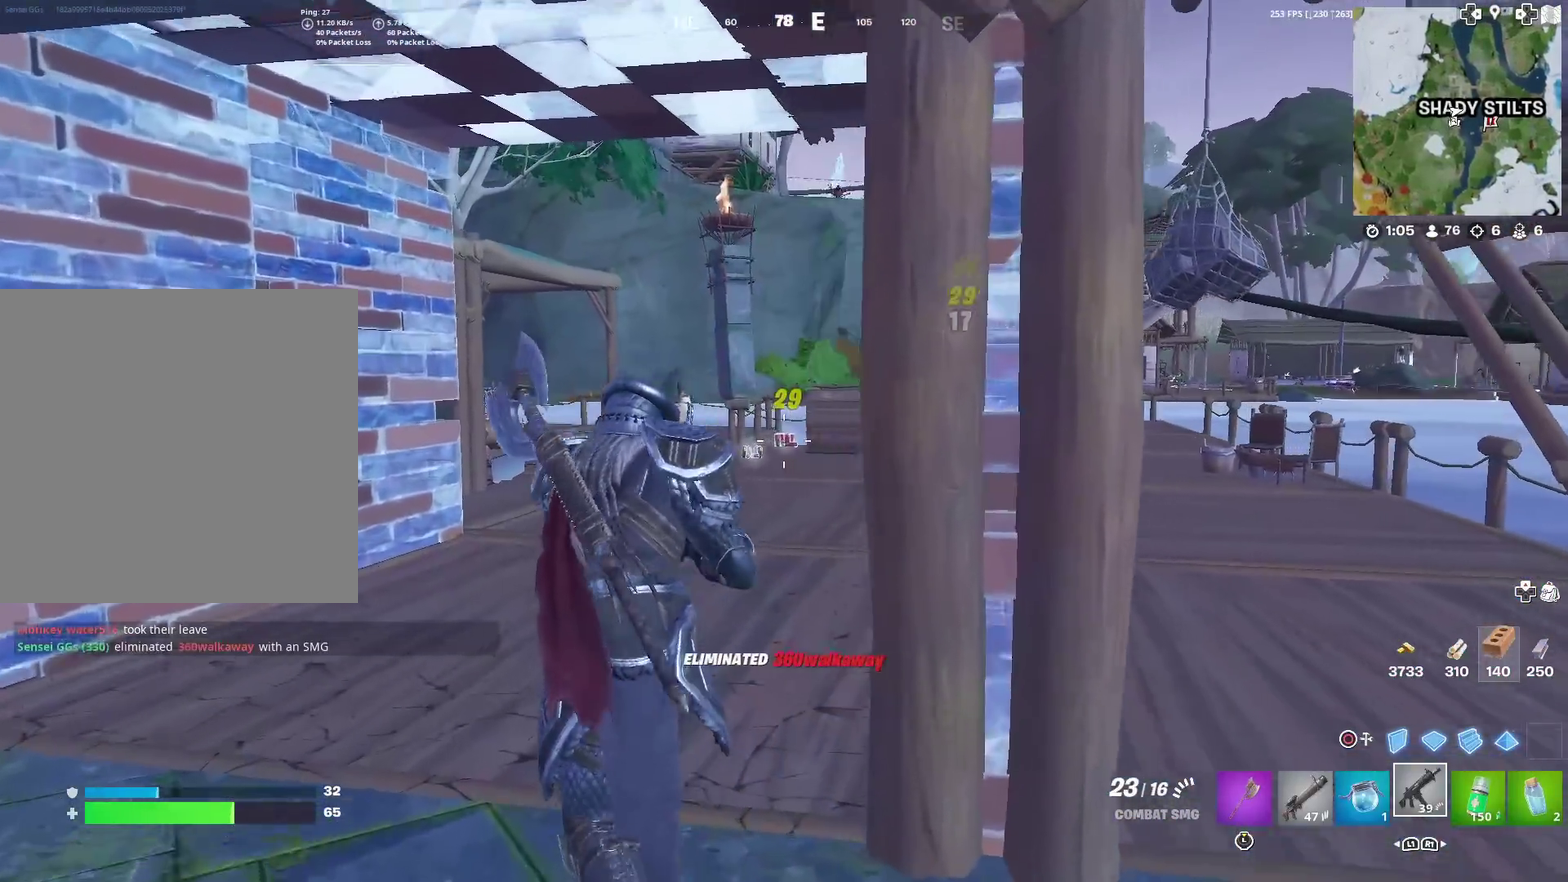
{"dt_ms": 301, "buttons": ["CIRCLE"], "left_stick": "right", "right_stick": "right", "events": [[34, "CIRCLE", "down"], [34, "left_stick", "up"], [117, "CIRCLE", "up"], [150, "R2", "down"], [150, "left_stick", "up-right"], [234, "CIRCLE", "down"], [250, "R2", "up"], [284, "left_stick", "right"], [284, "right_stick", "right"]]}
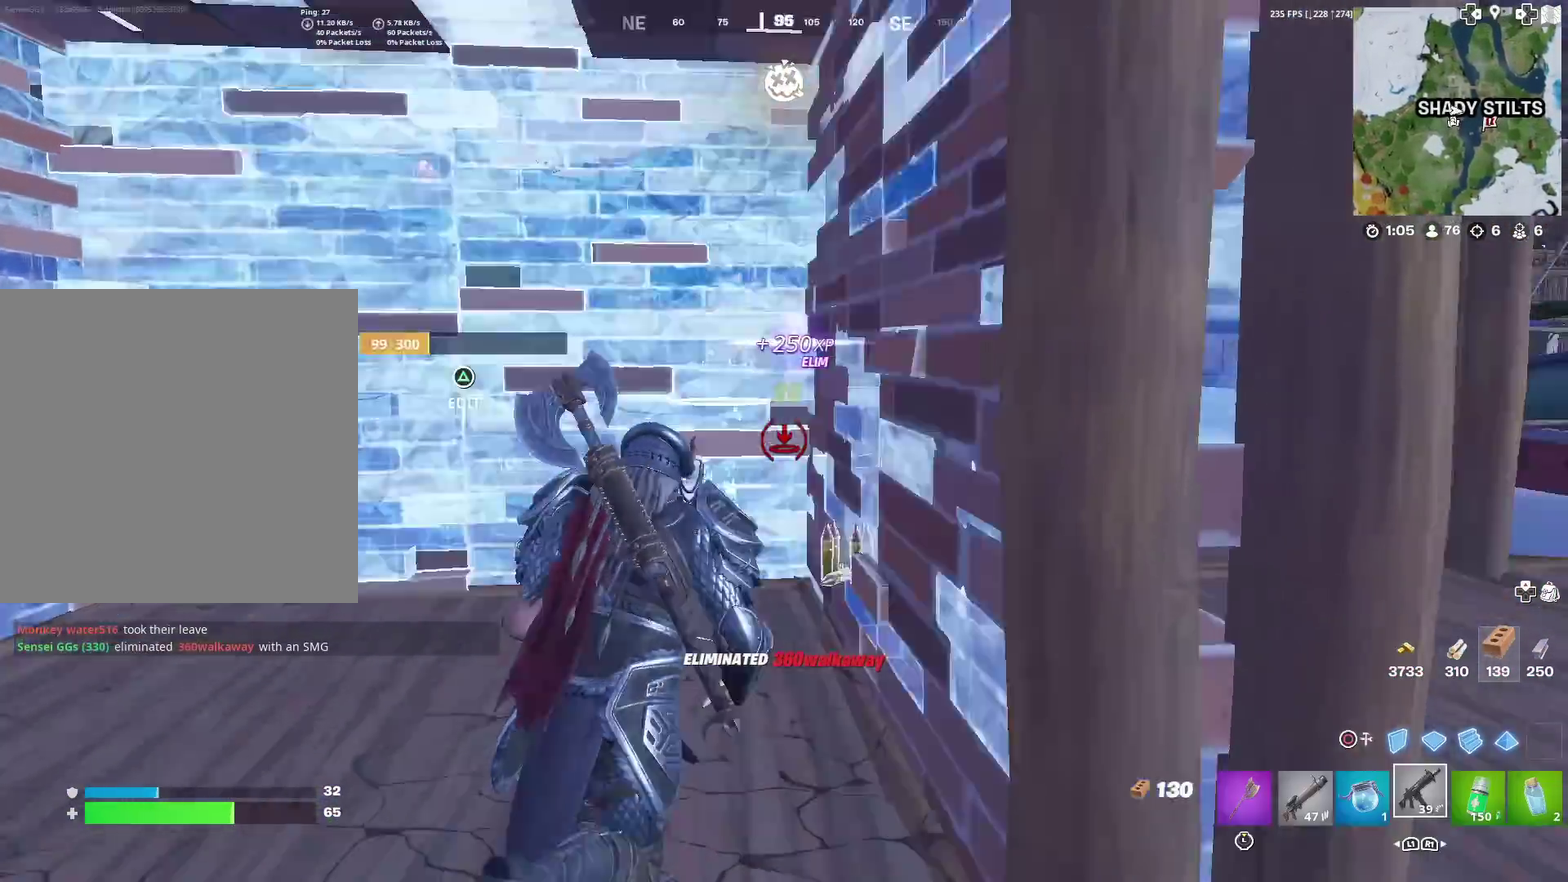
{"dt_ms": 900, "buttons": ["R2"], "left_stick": "left", "right_stick": "center", "events": [[33, "CIRCLE", "up"], [66, "left_stick", "center"], [116, "left_stick", "down"], [133, "right_stick", "up-right"], [166, "left_stick", "center"], [200, "right_stick", "right"], [283, "left_stick", "down-right"], [300, "right_stick", "center"], [333, "left_stick", "right"], [400, "R2", "down"], [500, "left_stick", "down-right"], [667, "left_stick", "center"], [850, "left_stick", "up-left"], [900, "left_stick", "left"]]}
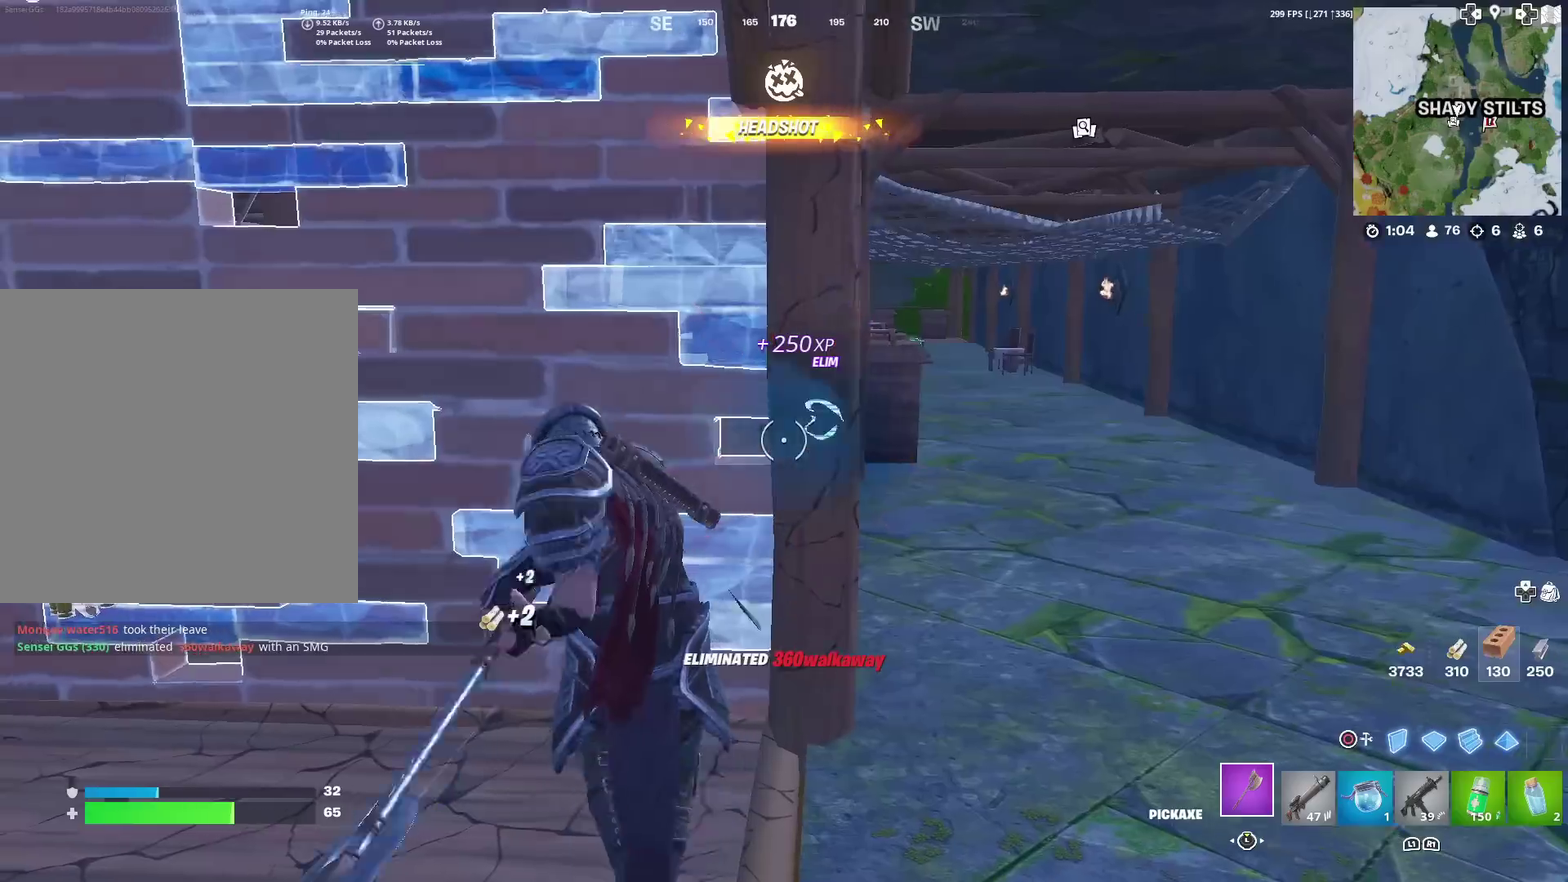
{"dt_ms": 301, "buttons": ["R2"], "left_stick": "right", "right_stick": "center", "events": [[101, "left_stick", "right"]]}
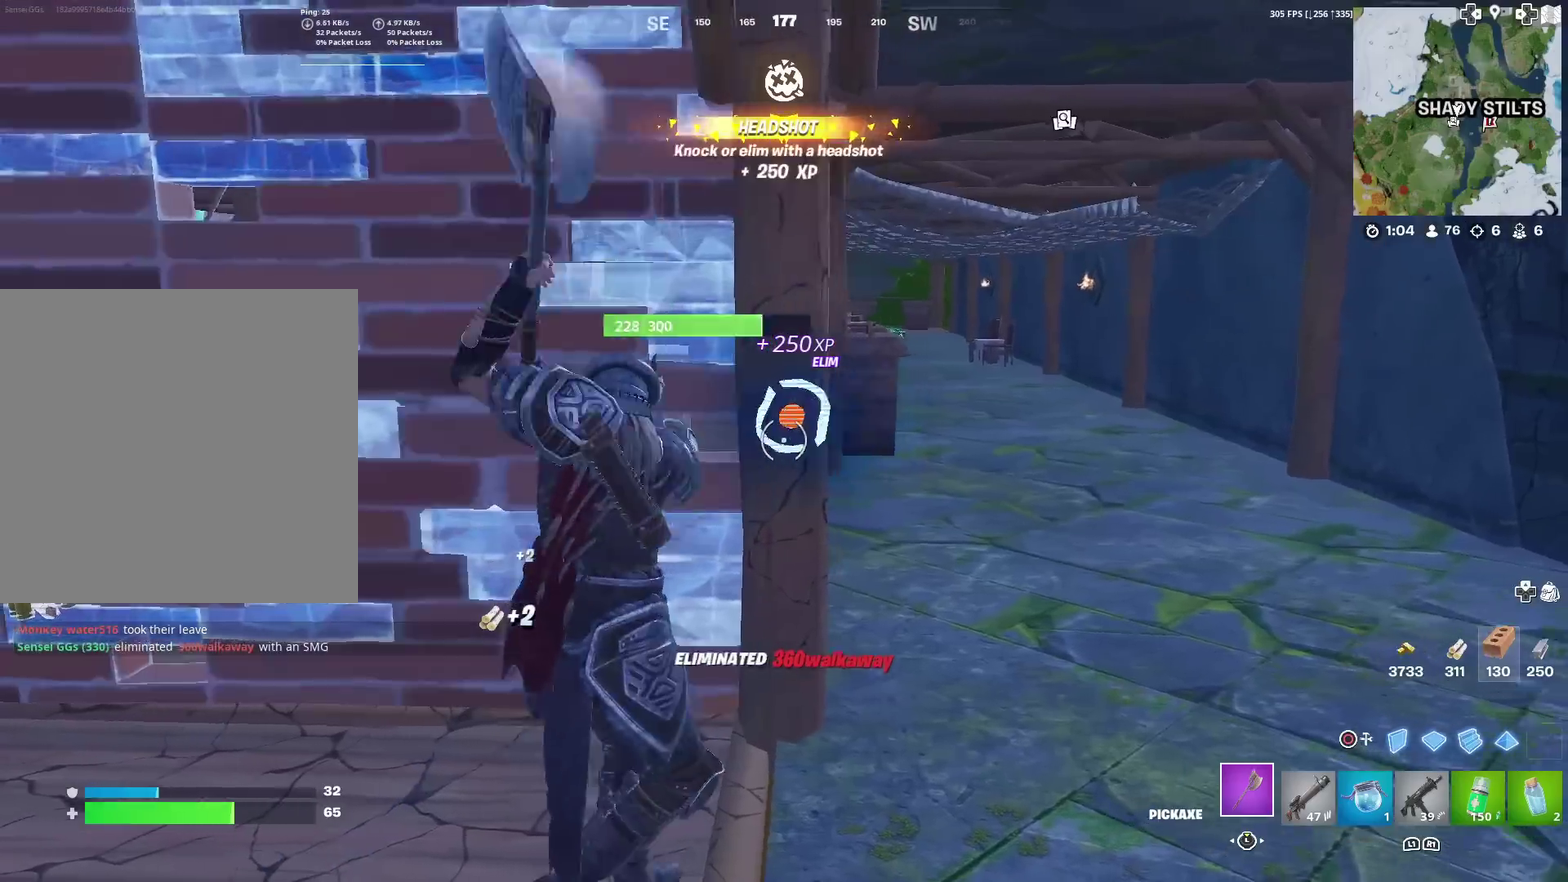
{"dt_ms": 700, "buttons": ["R2"], "left_stick": "up", "right_stick": "center", "events": [[116, "left_stick", "down-right"], [116, "right_stick", "left"], [200, "left_stick", "down"], [200, "right_stick", "center"], [383, "left_stick", "left"], [484, "left_stick", "up"]]}
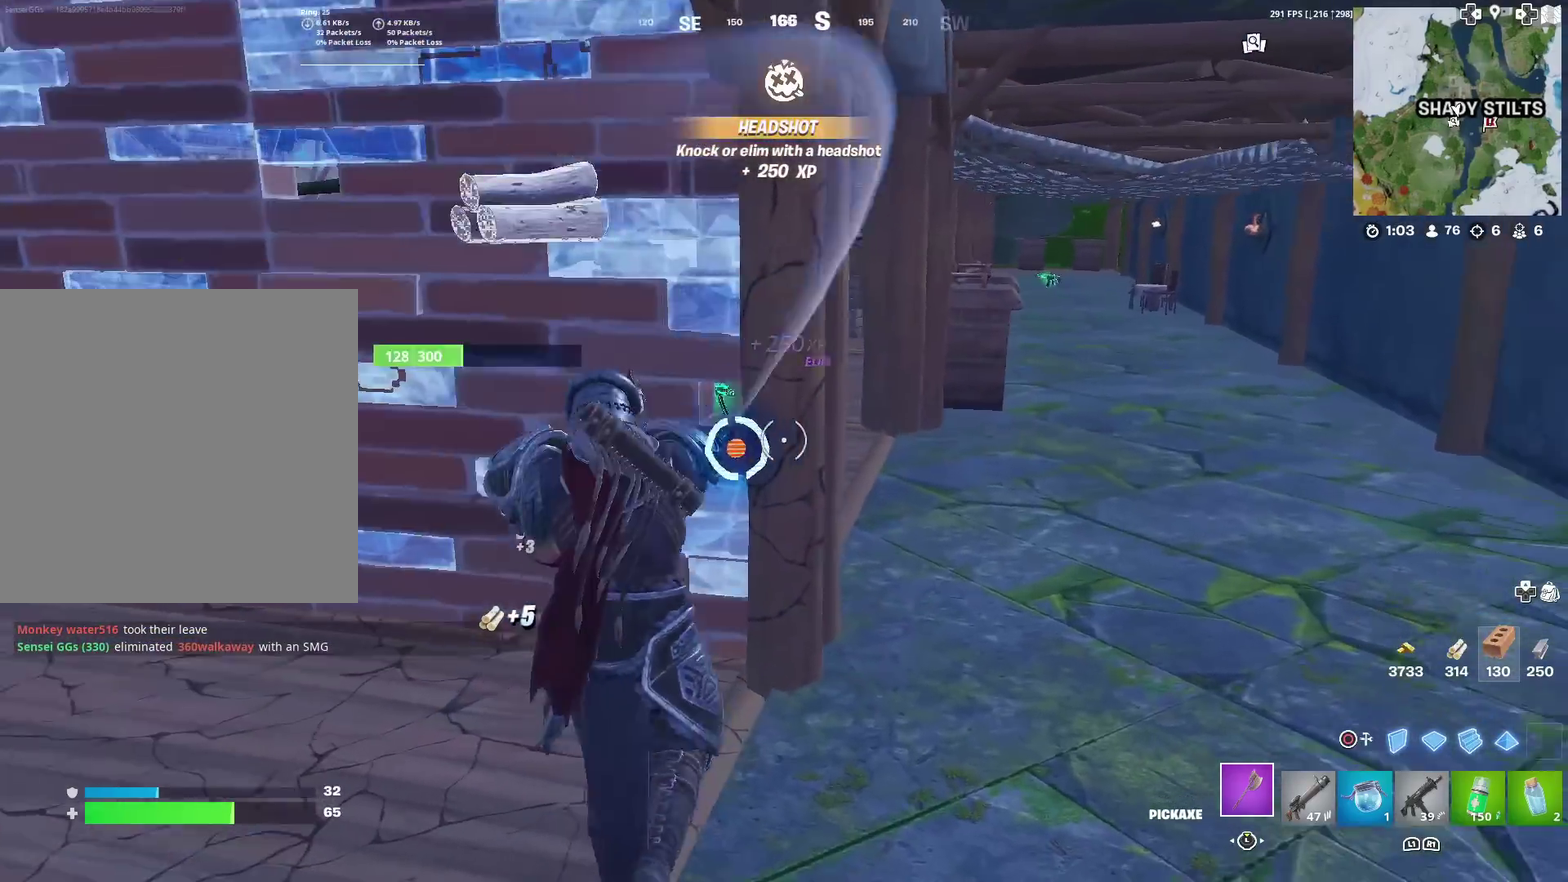
{"dt_ms": 301, "buttons": ["R2"], "left_stick": "down", "right_stick": "center", "events": [[84, "left_stick", "down"]]}
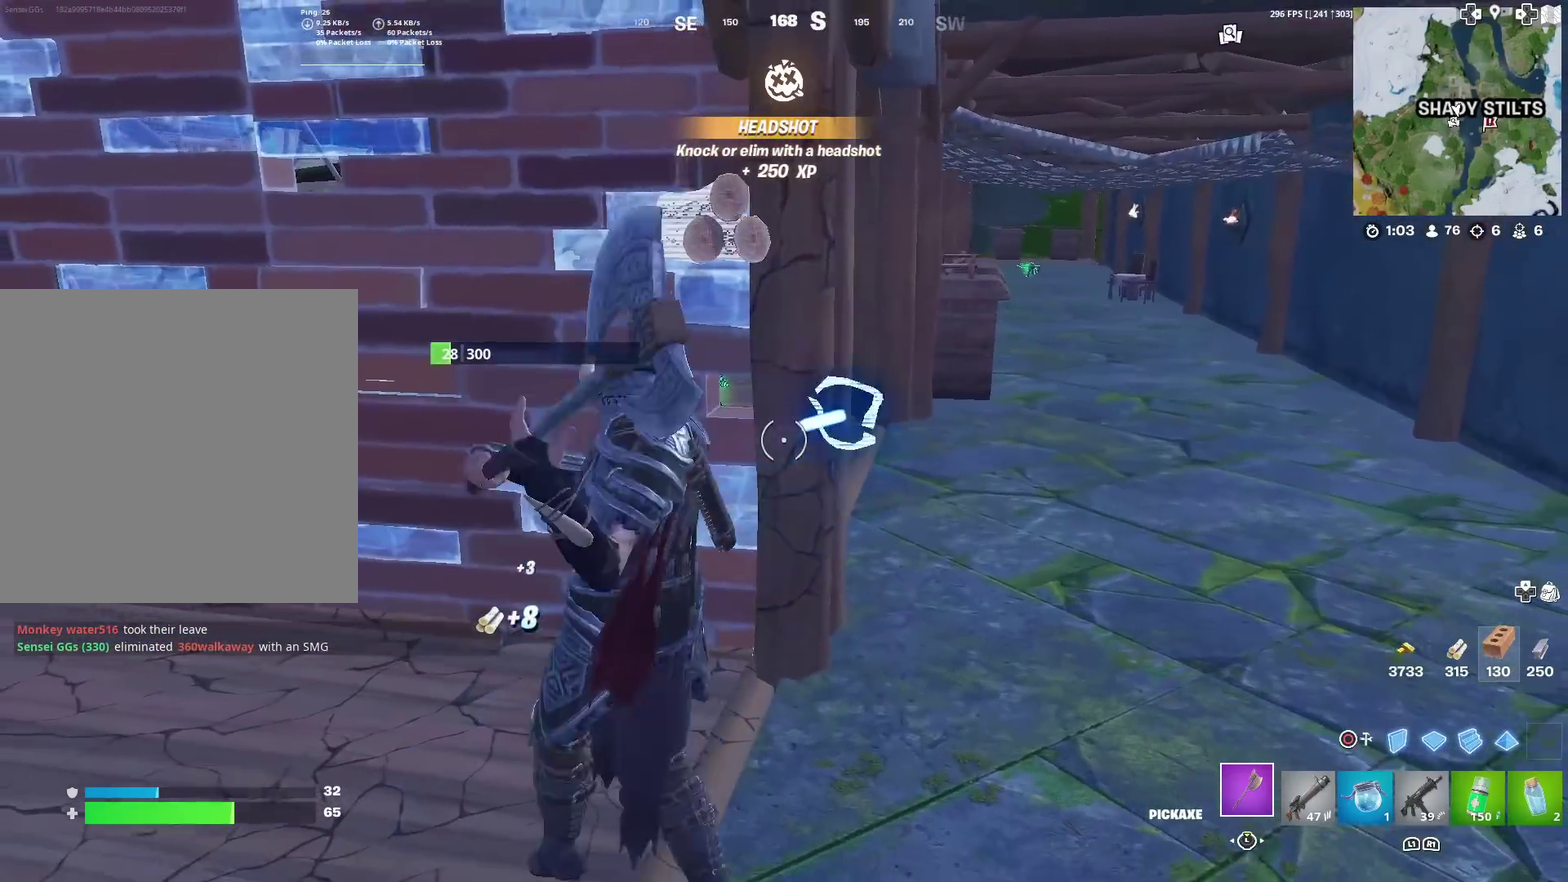
{"dt_ms": 600, "buttons": ["CIRCLE", "R2"], "left_stick": "up-right", "right_stick": "center"}